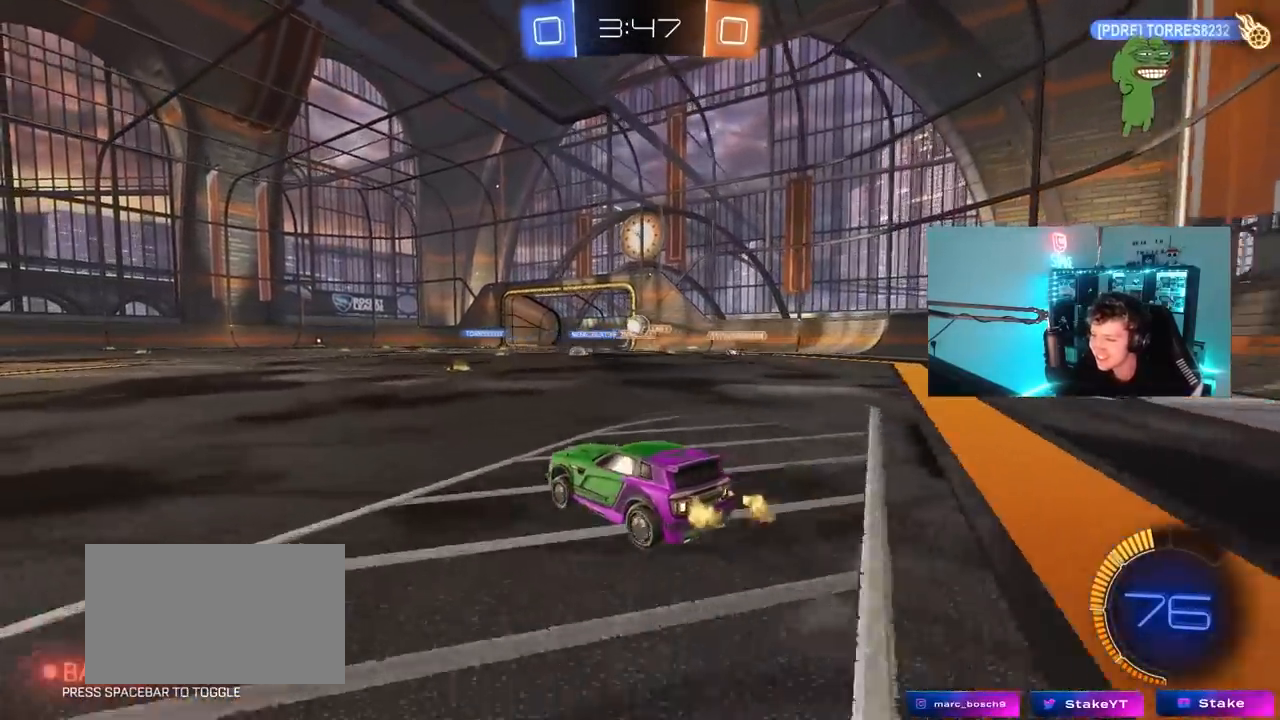
Gameplay with keyboard and mouse; each line is a JSON object with the keys and mouse buttons held at the frame after it. "events" lists presses ("down") and releases ("up") of "1", "2", "3", "4", "5", "a", "alt", "c", "caps_lock", "ctrl", "d", "e", "f", "g", "q", "r", "s", "shift", "space", "t", "tab", "v", "w", "x", "z", "mouse_left", "mouse_wheel" and "mouse_right" between this image and that frame as [ms after this image, input, new state], when the widget could be followed in between. "mouse_left", "mouse_wheel", "mouse_right" = the "left", "wheel", "right" buttons of the "mouse" list. No other keys are recorded. "wheel" means that the mouse wheel is clicked or scrolled. "mouse_move" is the direction in which the mouse moves at that frame (one of eight, or "still"), when it could be read.
{"keys": ["a", "w"], "mouse": ["left"], "mouse_move": "still", "events": [[133, "d", "up"], [183, "a", "down"], [283, "a", "up"], [283, "d", "down"], [333, "mouse_left", "down"], [417, "a", "down"], [417, "d", "up"]]}
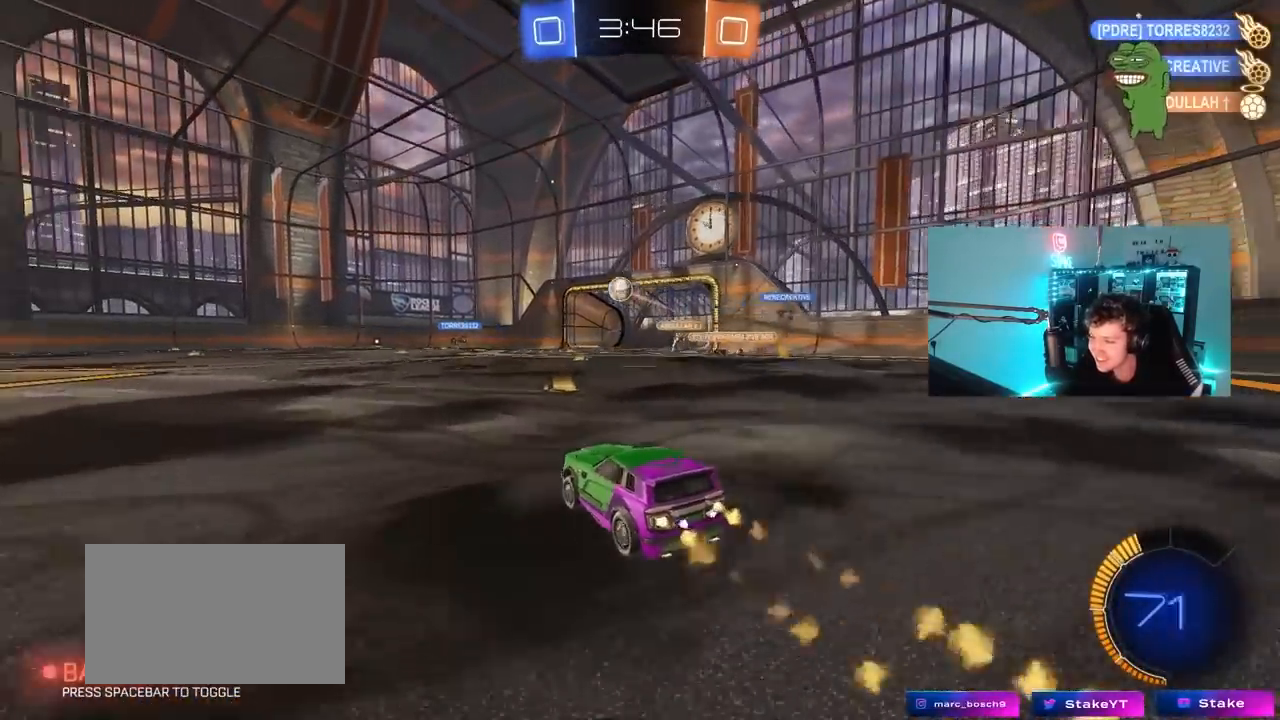
{"keys": ["a", "w"], "mouse": [], "mouse_move": "still", "events": [[150, "mouse_left", "up"], [250, "a", "up"], [483, "a", "down"]]}
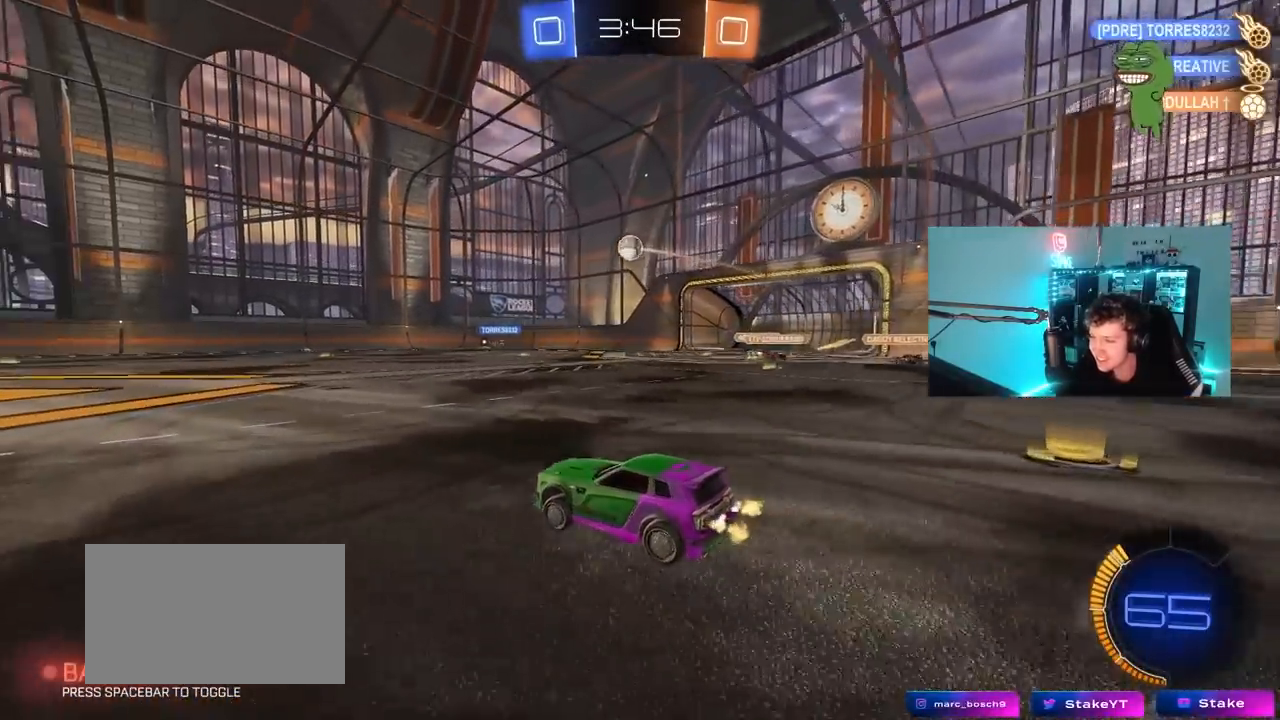
{"keys": ["d", "w"], "mouse": [], "mouse_move": "still", "events": [[217, "a", "up"], [317, "d", "down"]]}
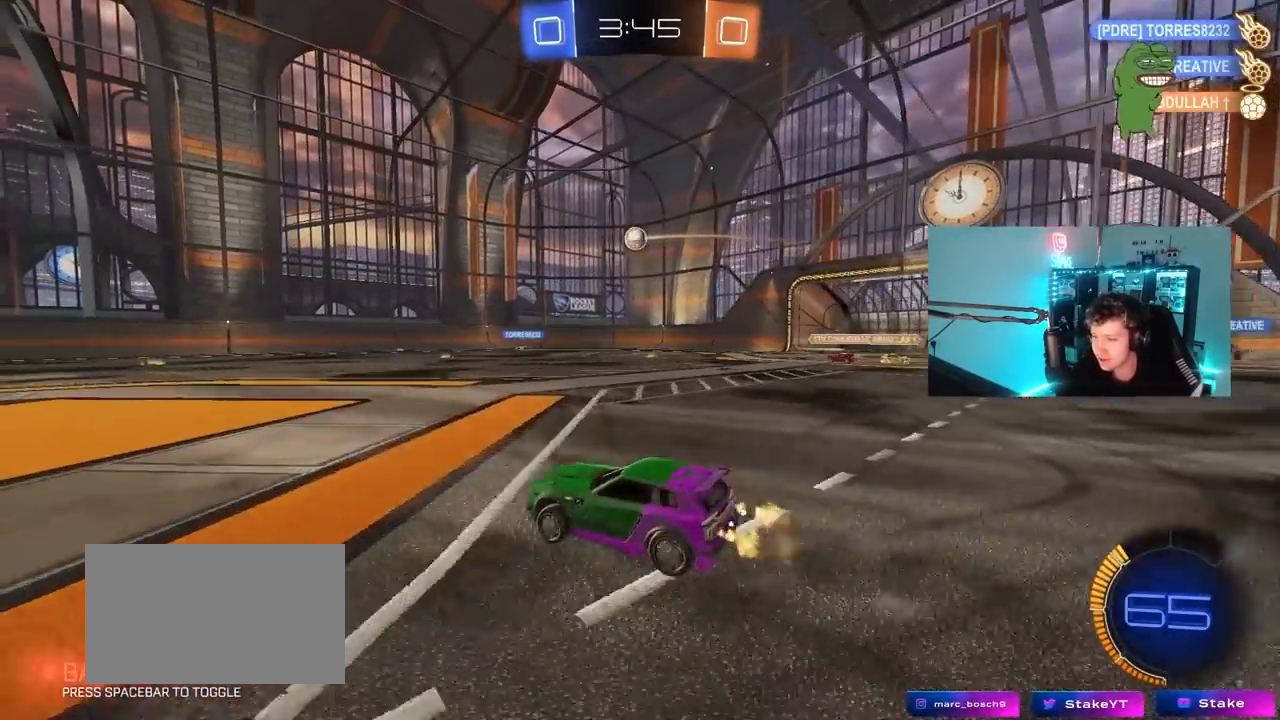
{"keys": ["a", "w"], "mouse": [], "mouse_move": "still", "events": [[50, "d", "up"], [50, "w", "up"], [333, "a", "down"], [417, "w", "down"]]}
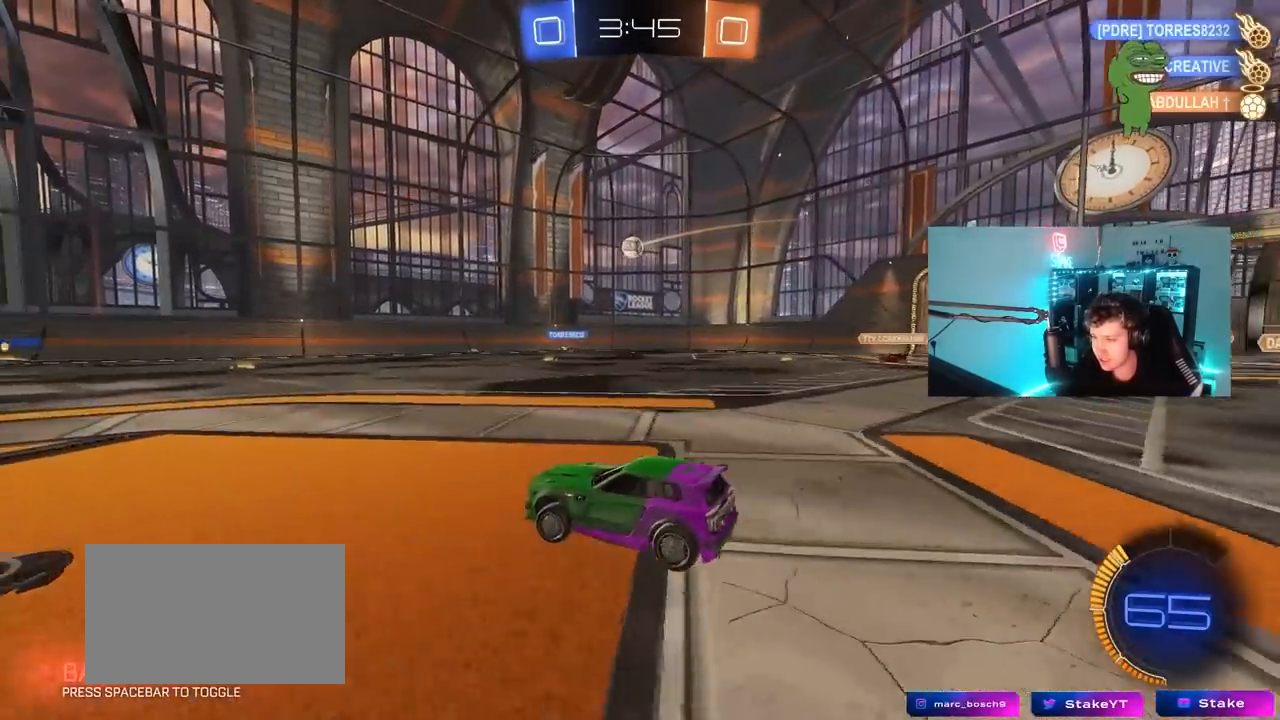
{"keys": ["d", "w"], "mouse": [], "mouse_move": "still", "events": [[17, "a", "up"], [67, "d", "down"], [200, "shift", "down"], [250, "shift", "up"]]}
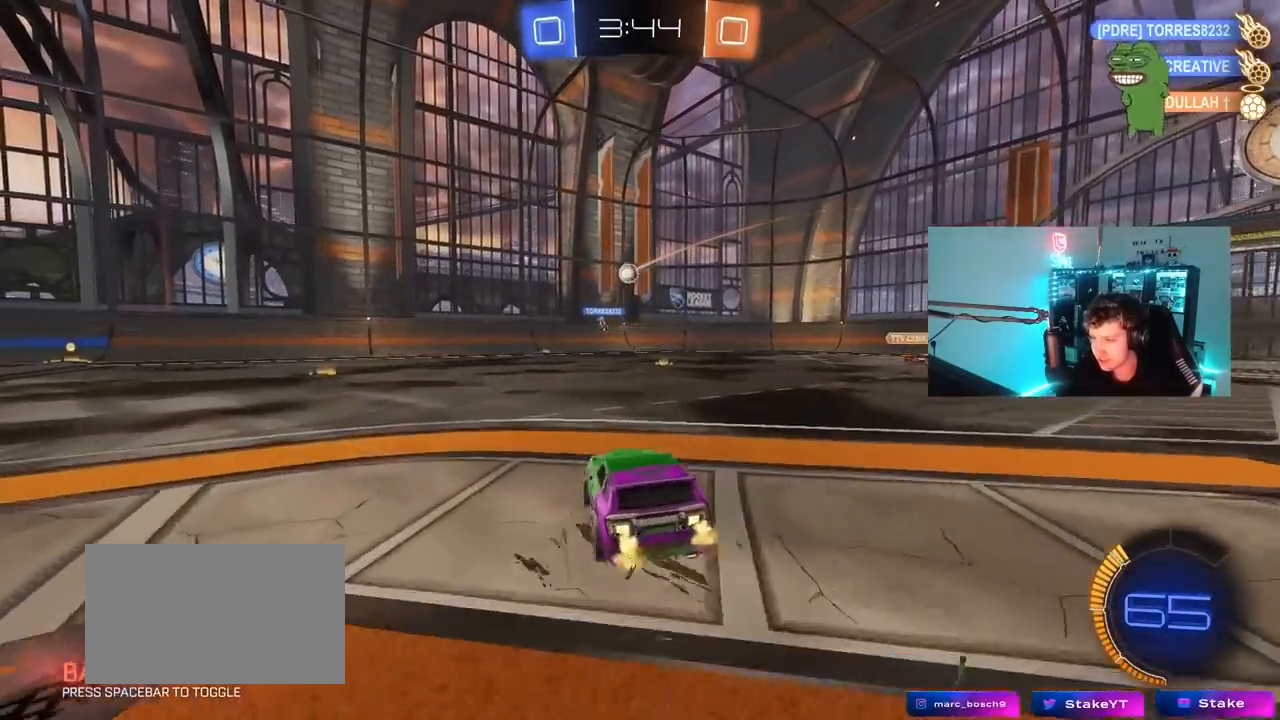
{"keys": ["a", "w"], "mouse": [], "mouse_move": "still", "events": [[217, "d", "up"], [317, "a", "down"], [400, "shift", "down"], [400, "w", "up"], [500, "shift", "up"], [500, "w", "down"]]}
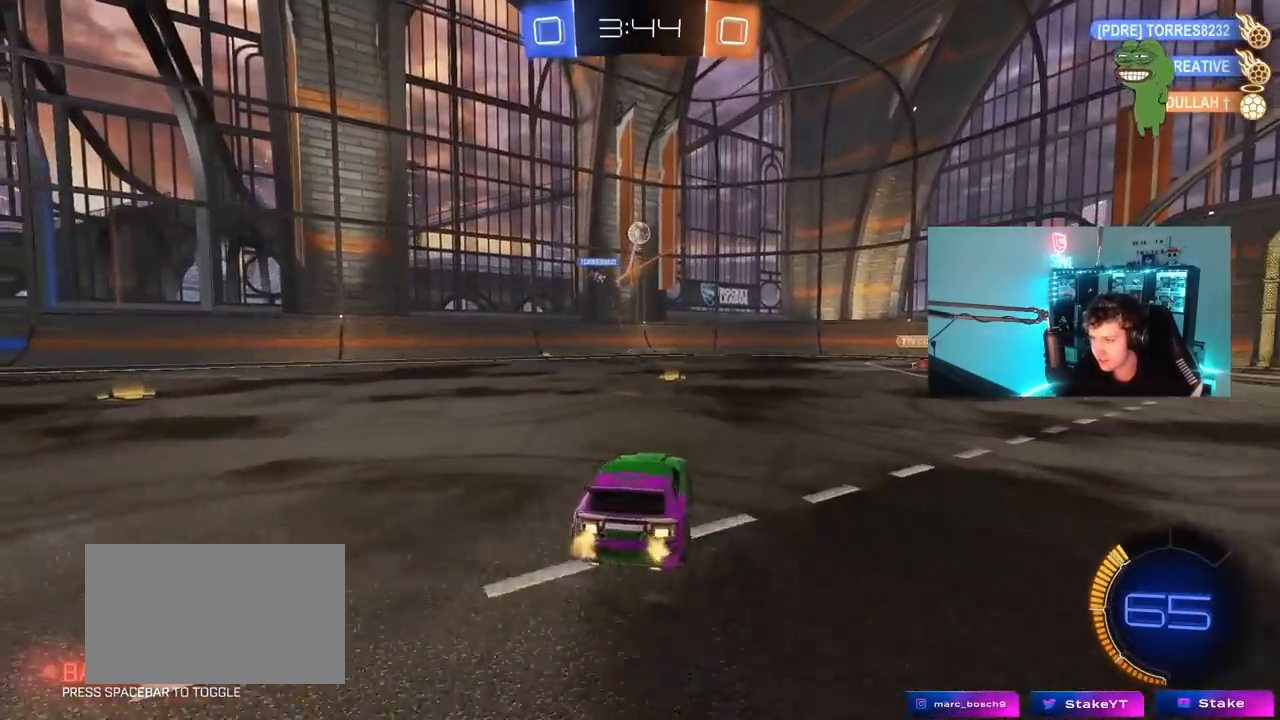
{"keys": ["a", "w"], "mouse": [], "mouse_move": "still", "events": [[233, "shift", "down"], [283, "shift", "up"]]}
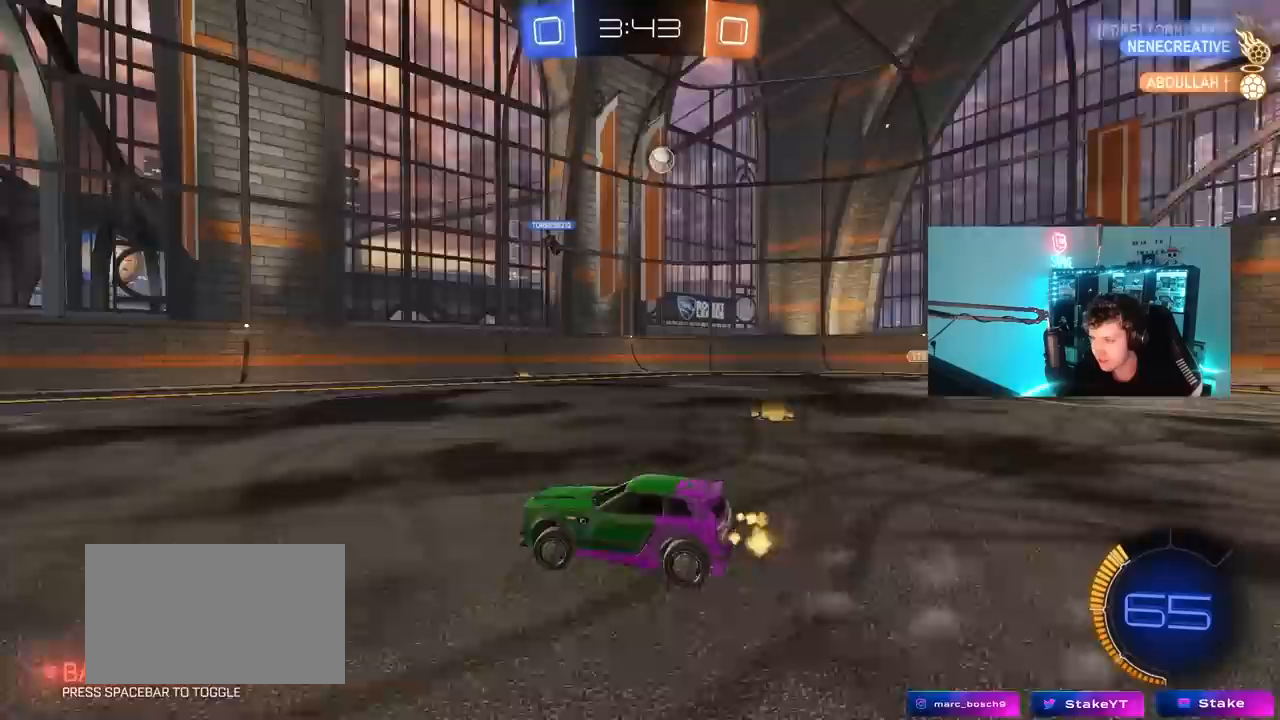
{"keys": ["a", "w"], "mouse": [], "mouse_move": "still", "events": [[17, "a", "up"], [483, "a", "down"]]}
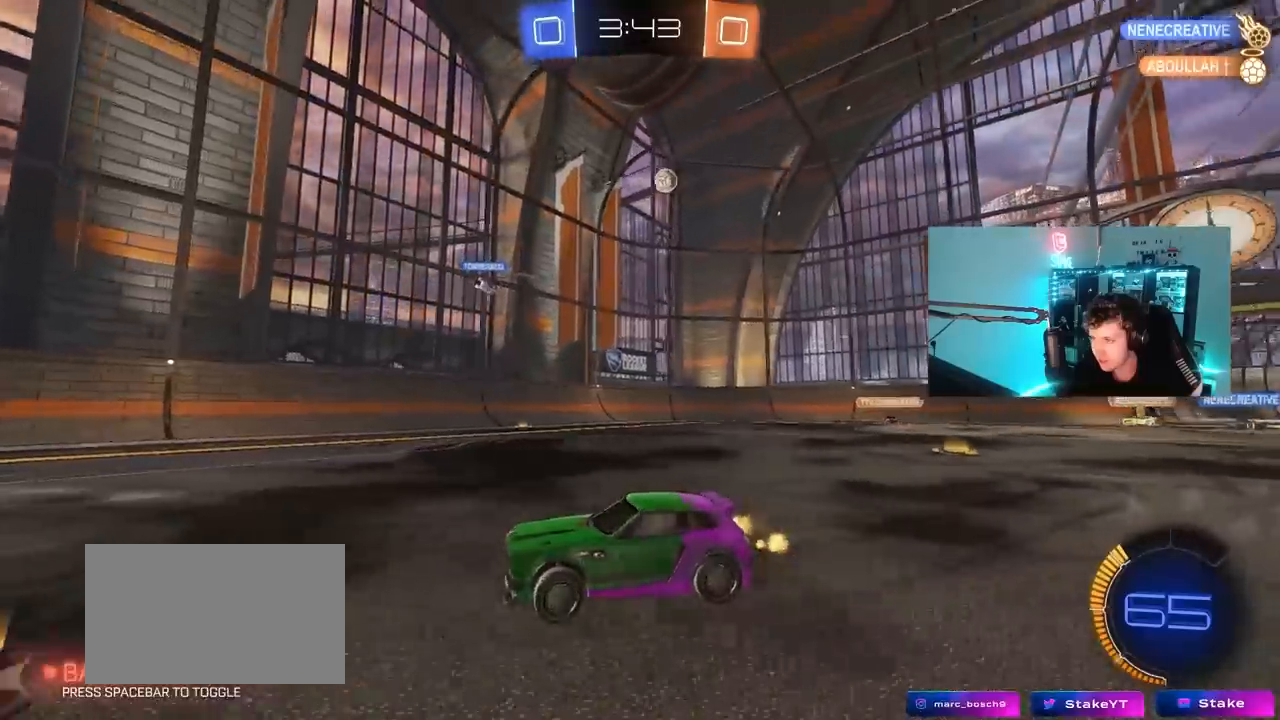
{"keys": ["a", "w"], "mouse": [], "mouse_move": "still", "events": [[167, "a", "up"], [267, "a", "down"], [317, "shift", "down"], [450, "shift", "up"]]}
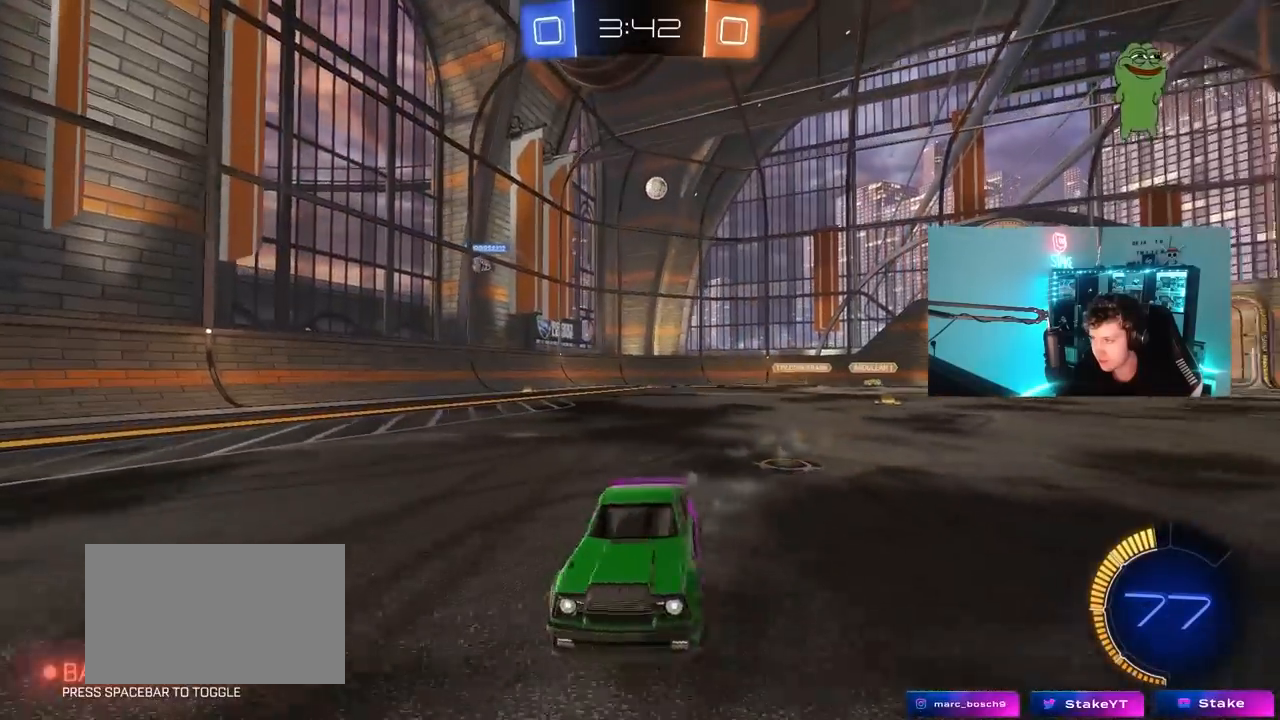
{"keys": ["d", "w"], "mouse": [], "mouse_move": "still", "events": [[50, "a", "up"], [100, "d", "down"], [283, "shift", "down"], [417, "shift", "up"]]}
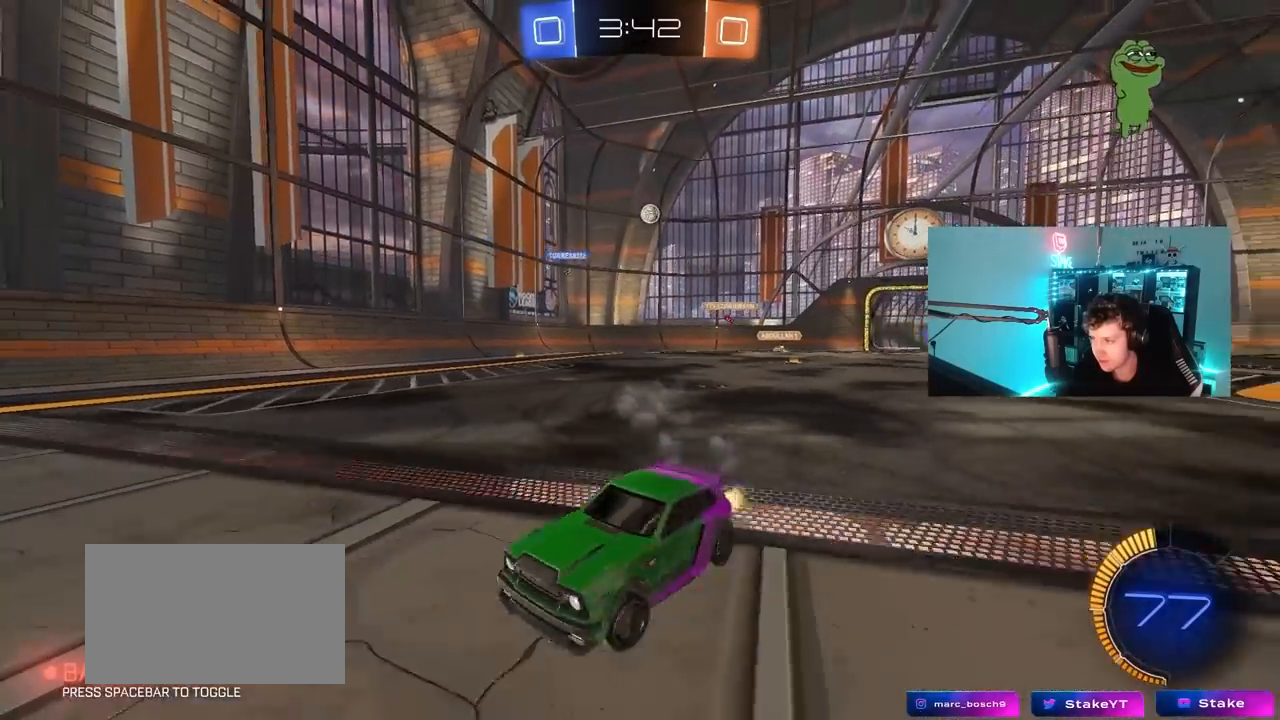
{"keys": ["d", "w"], "mouse": [], "mouse_move": "still", "events": [[150, "shift", "down"], [250, "shift", "up"]]}
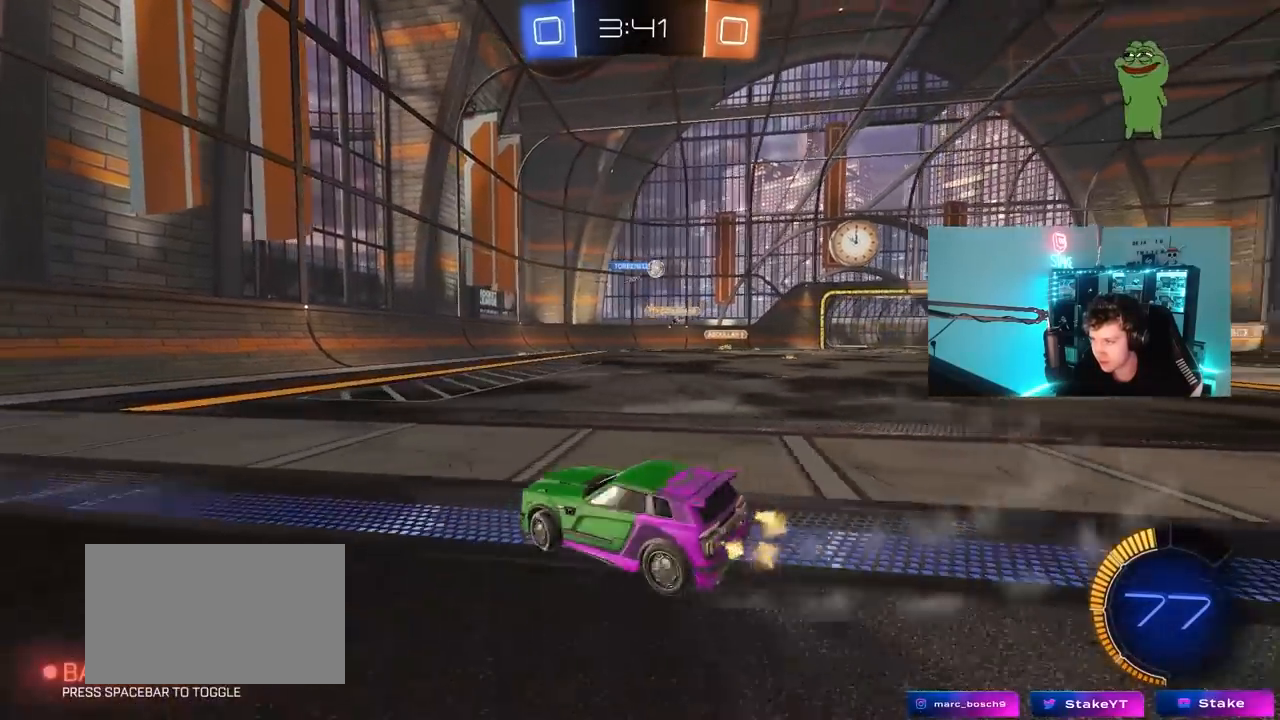
{"keys": ["d", "w"], "mouse": [], "mouse_move": "still", "events": []}
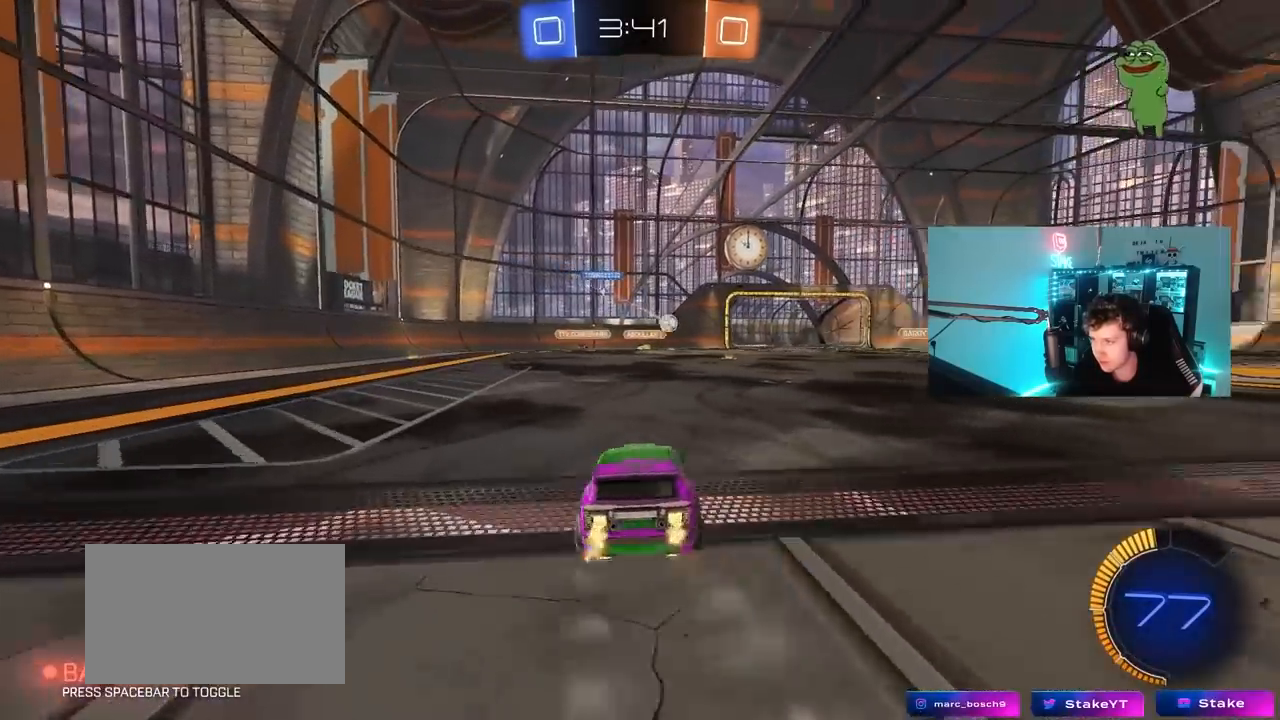
{"keys": ["d", "w"], "mouse": [], "mouse_move": "still", "events": []}
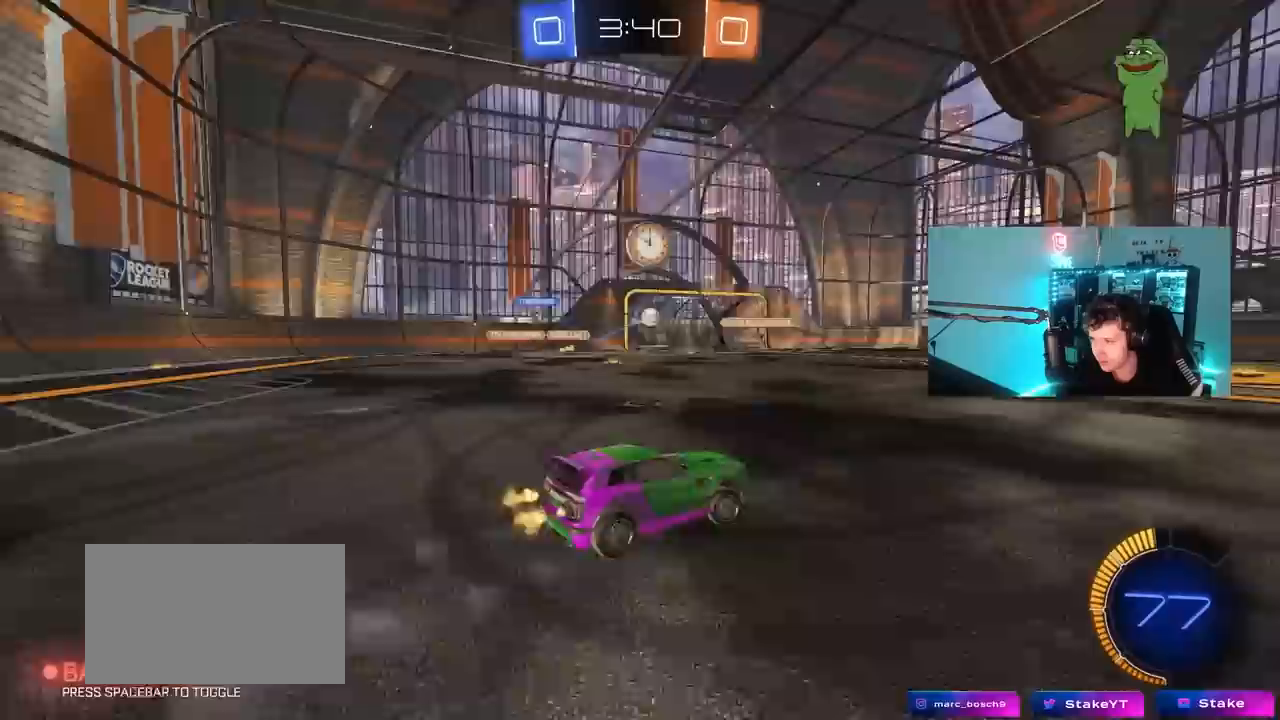
{"keys": ["d", "w"], "mouse": [], "mouse_move": "still", "events": [[300, "shift", "down"], [383, "shift", "up"]]}
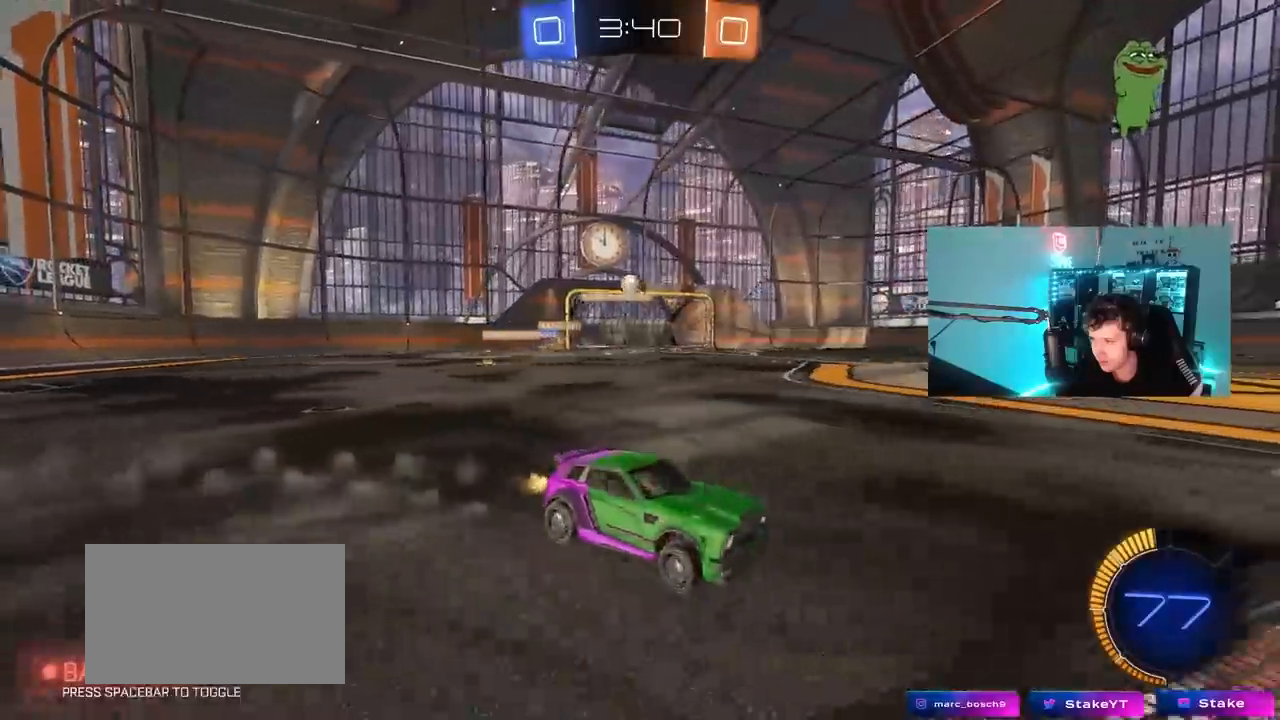
{"keys": ["d", "shift", "w"], "mouse": [], "mouse_move": "still", "events": [[217, "shift", "down"]]}
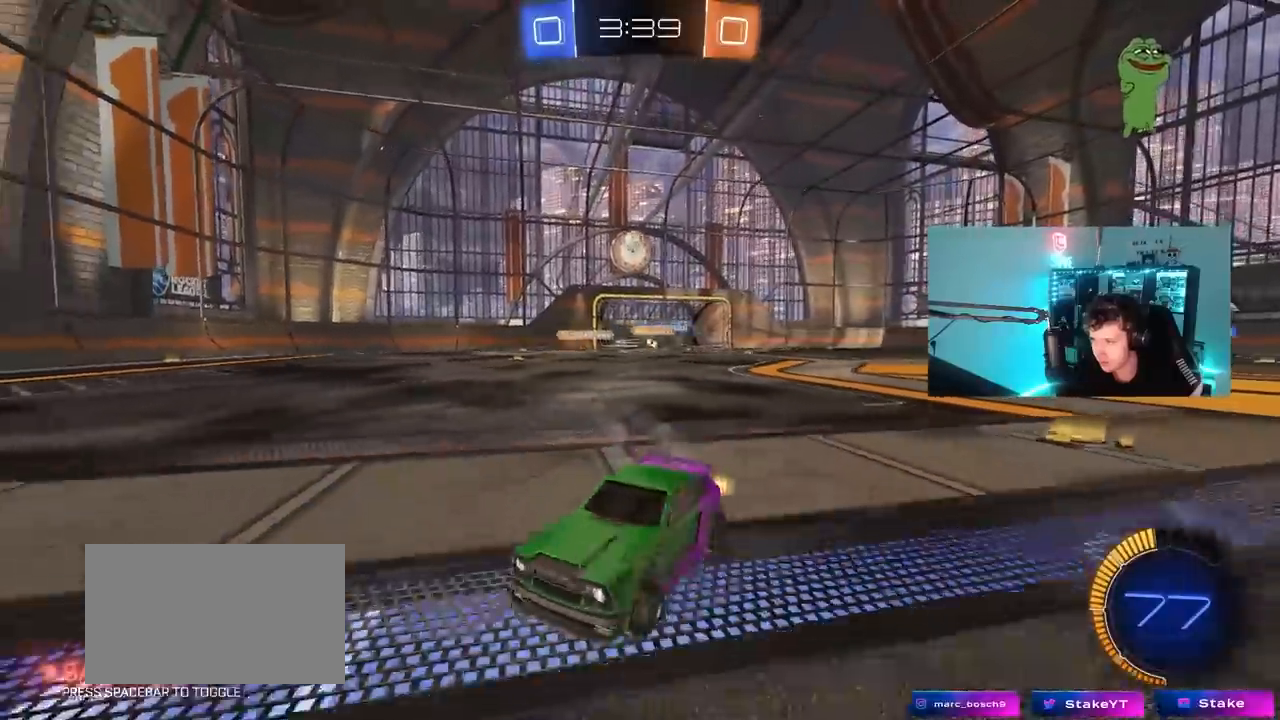
{"keys": ["d", "w"], "mouse": ["left"], "mouse_move": "still", "events": [[100, "shift", "up"], [467, "mouse_left", "down"]]}
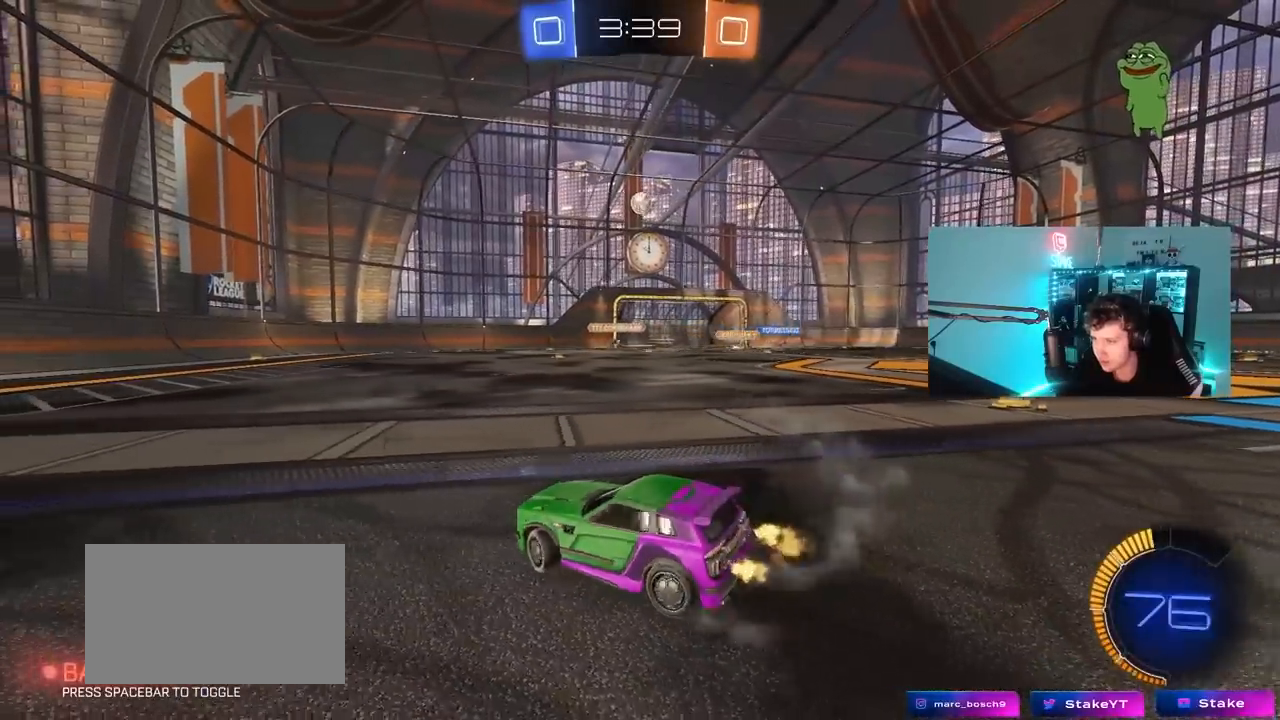
{"keys": ["a", "w"], "mouse": [], "mouse_move": "still", "events": [[200, "mouse_left", "up"], [200, "w", "up"], [250, "a", "down"], [250, "d", "up"], [350, "shift", "down"], [383, "w", "down"], [433, "shift", "up"]]}
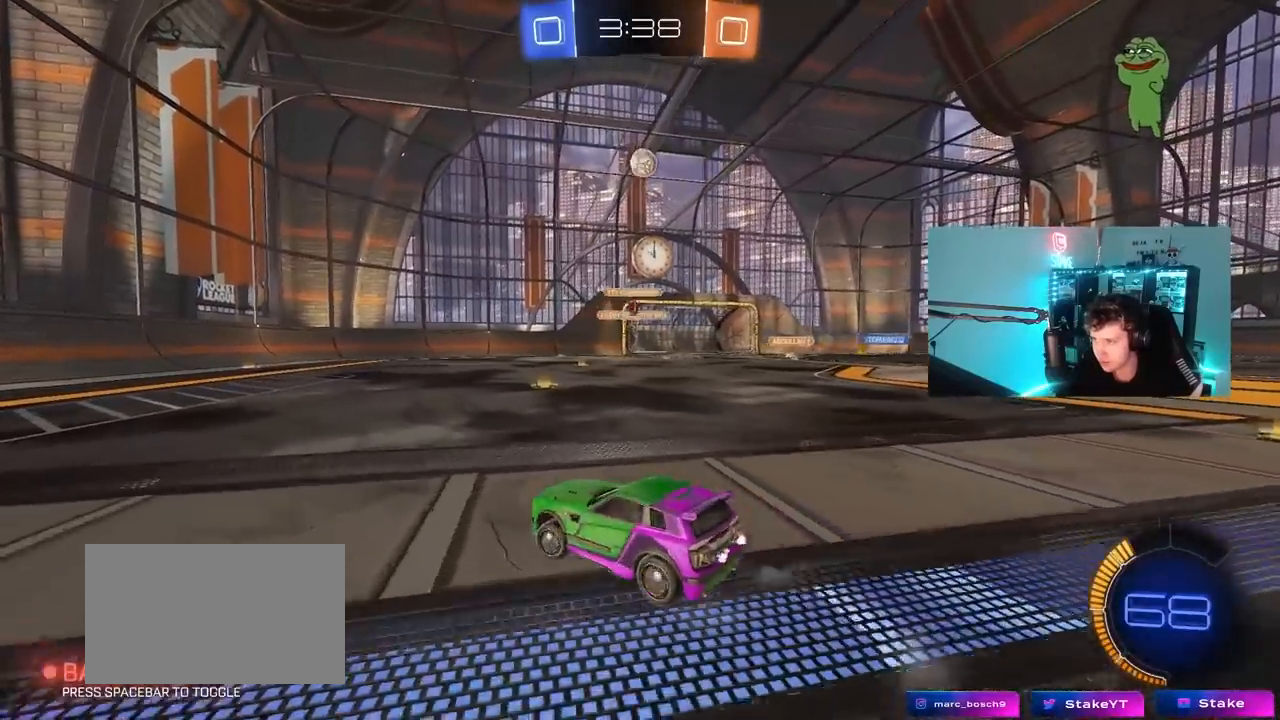
{"keys": ["w"], "mouse": ["left"], "mouse_move": "still", "events": [[33, "mouse_left", "down"], [267, "a", "up"]]}
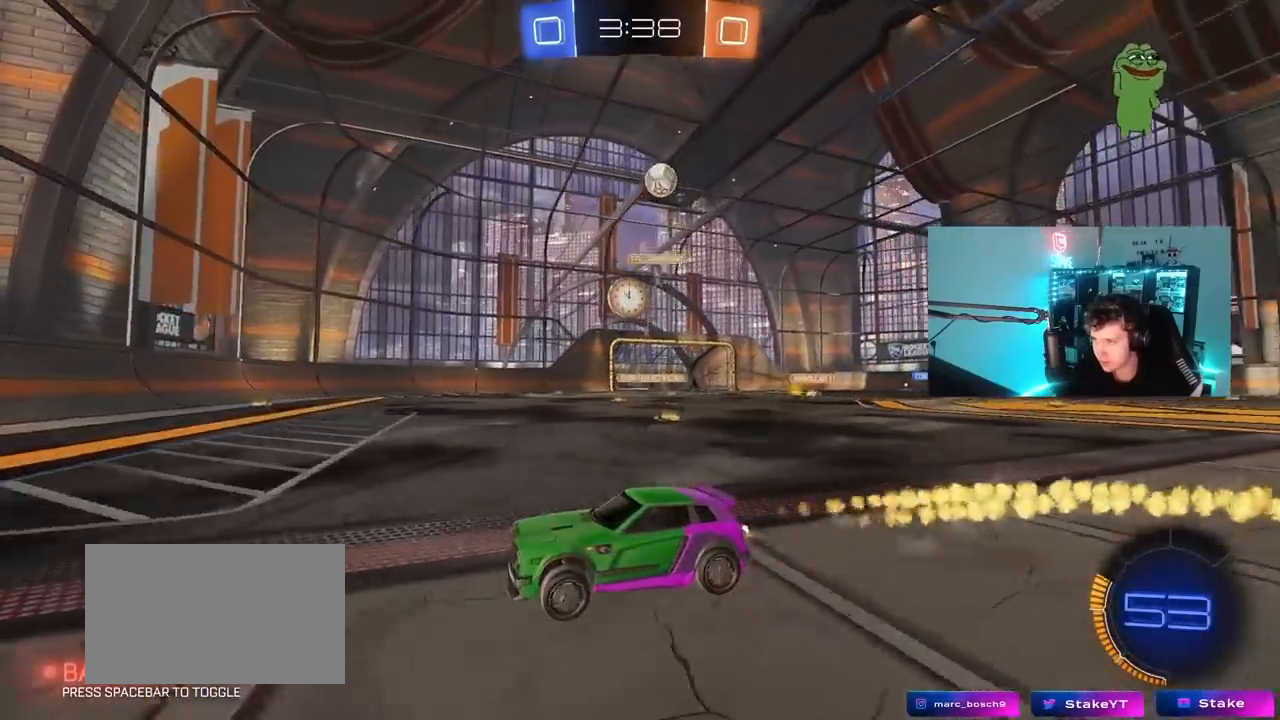
{"keys": ["w"], "mouse": ["left"], "mouse_move": "still", "events": [[50, "a", "down"], [133, "a", "up"], [283, "a", "down"], [417, "a", "up"]]}
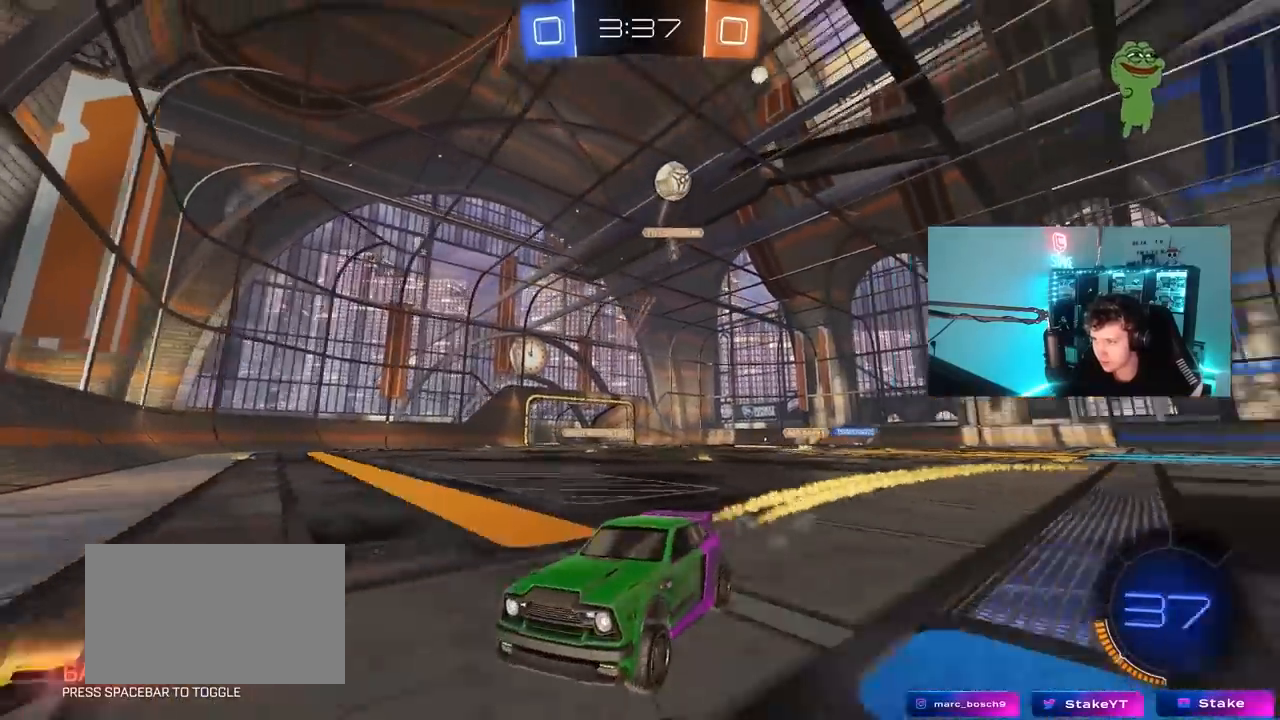
{"keys": ["w"], "mouse": [], "mouse_move": "still", "events": [[117, "a", "down"], [383, "a", "up"], [383, "mouse_left", "up"]]}
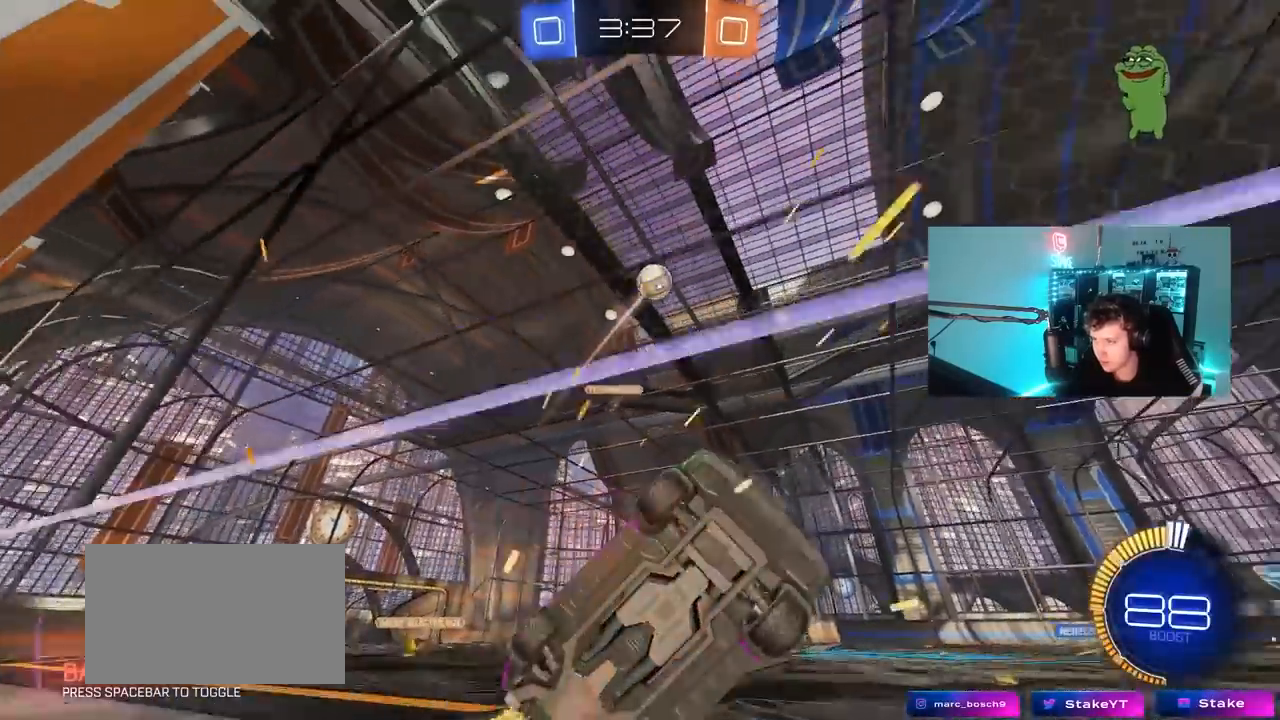
{"keys": ["w"], "mouse": [], "mouse_move": "still", "events": [[33, "a", "down"], [167, "a", "up"], [317, "d", "down"], [450, "d", "up"]]}
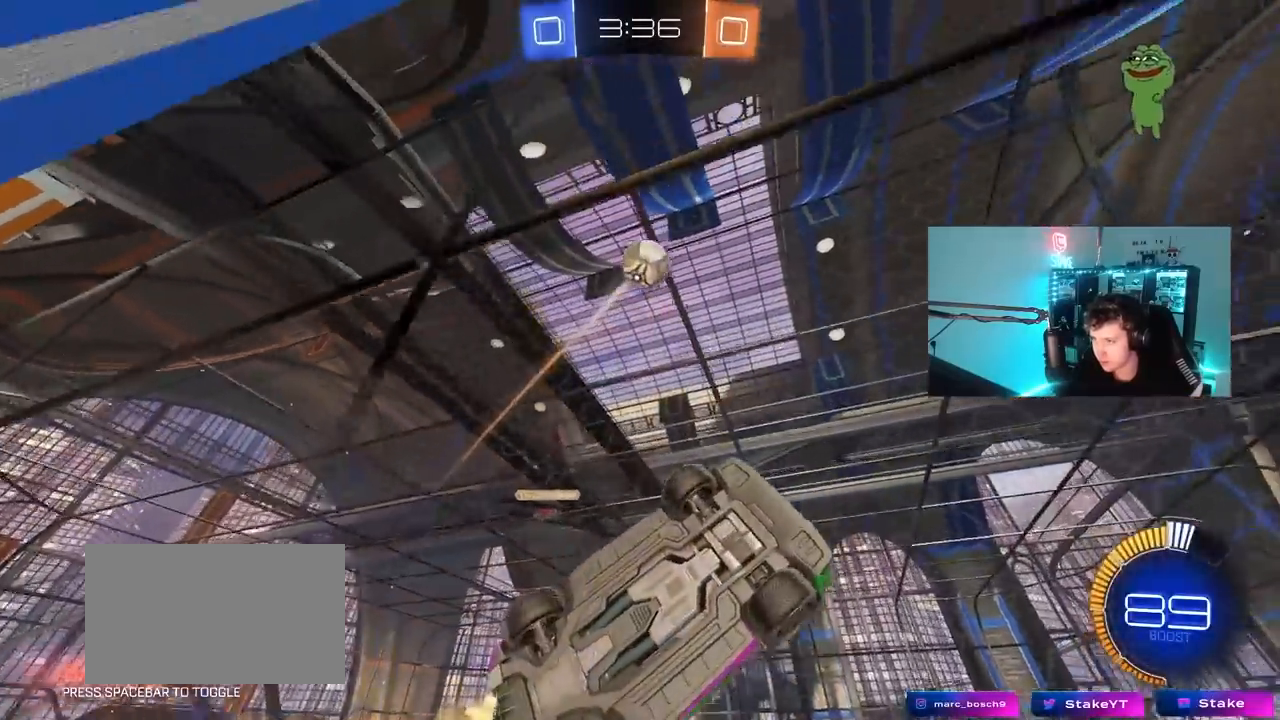
{"keys": ["w"], "mouse": ["left"], "mouse_move": "still", "events": [[100, "a", "down"], [283, "a", "up"], [367, "mouse_left", "down"]]}
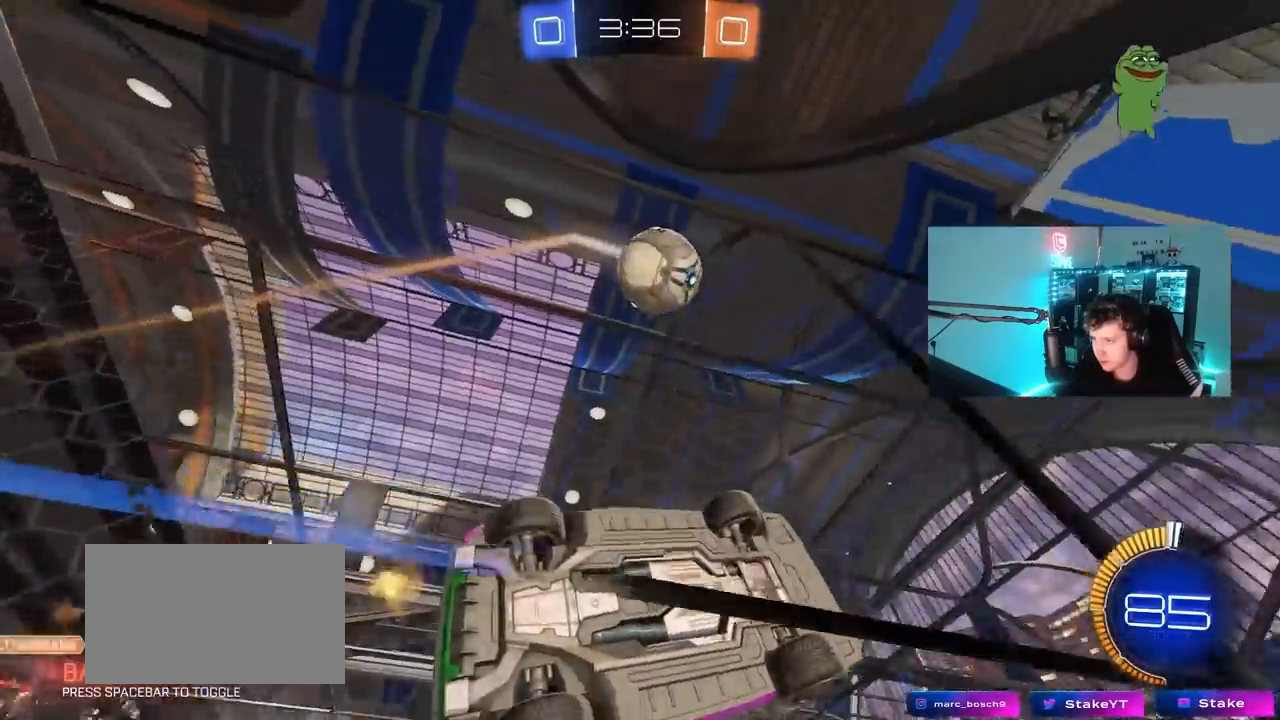
{"keys": ["w"], "mouse": ["left"], "mouse_move": "still", "events": [[17, "a", "down"], [17, "mouse_left", "up"], [100, "mouse_left", "down"], [200, "a", "up"], [250, "mouse_left", "up"], [383, "mouse_left", "down"]]}
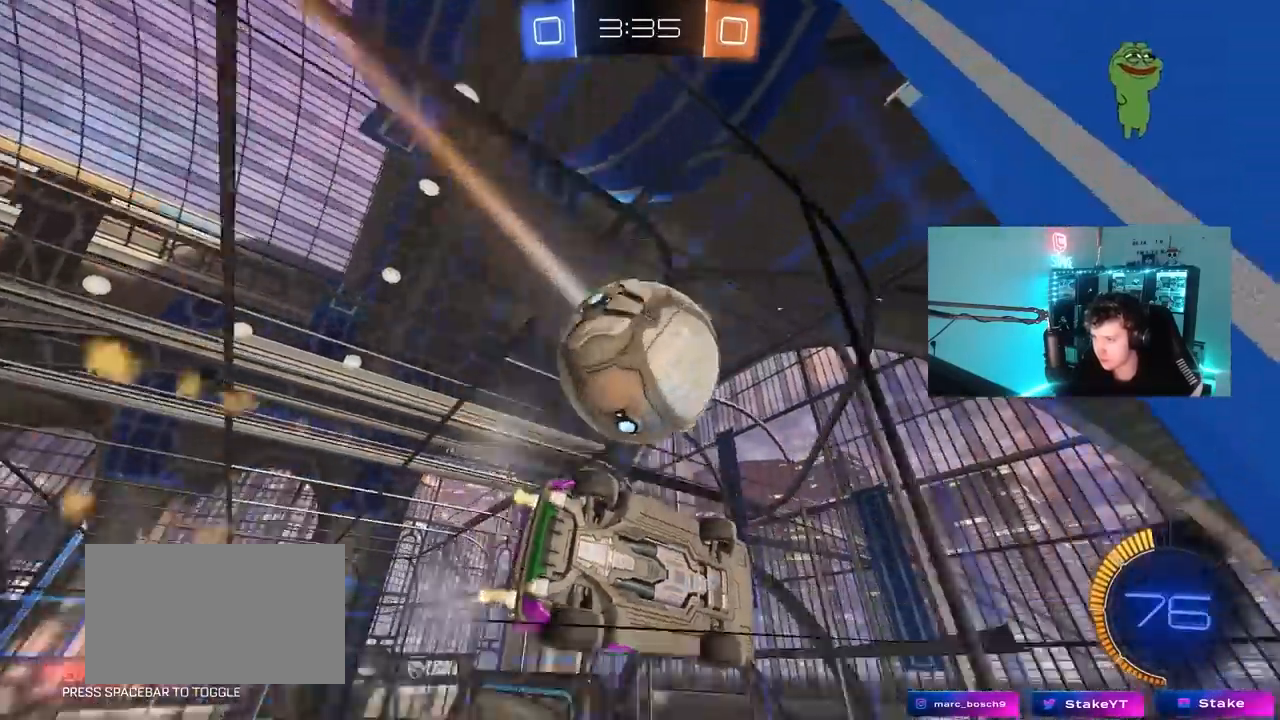
{"keys": ["w"], "mouse": [], "mouse_move": "still", "events": [[33, "a", "down"], [117, "a", "up"], [117, "d", "down"], [217, "mouse_left", "up"], [317, "a", "down"], [317, "d", "up"], [450, "a", "up"]]}
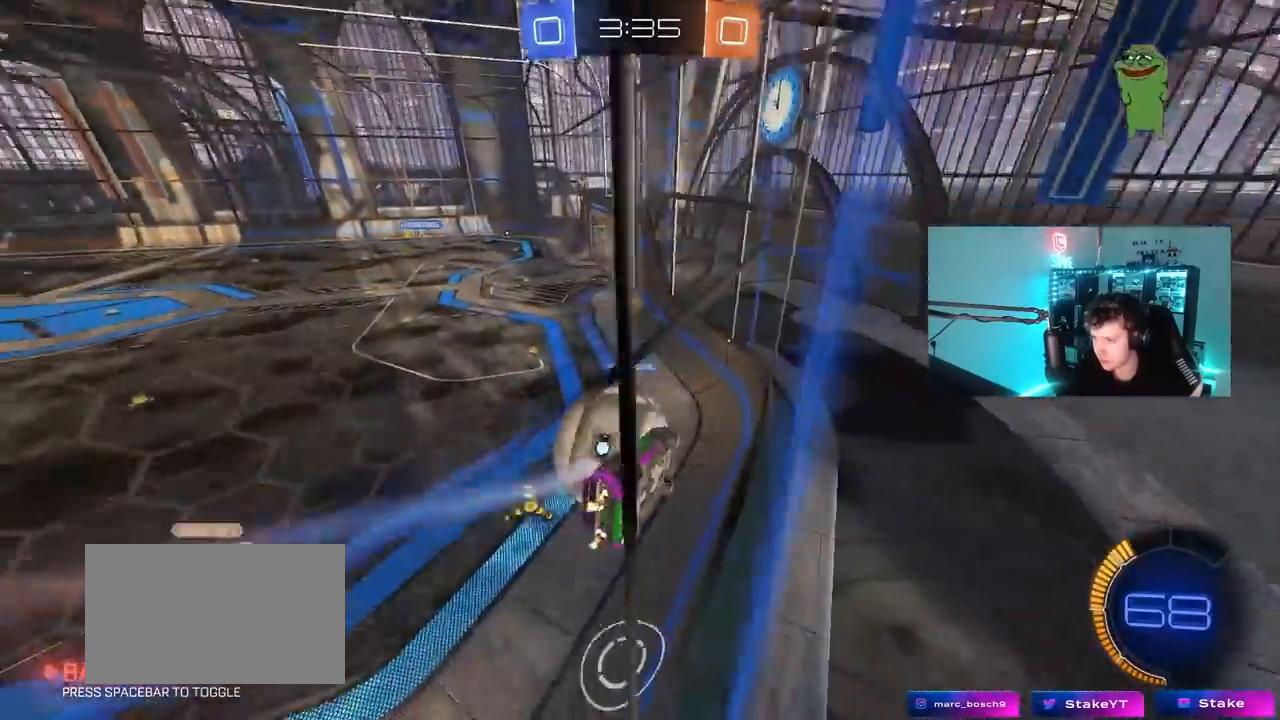
{"keys": ["s"], "mouse": [], "mouse_move": "still", "events": [[83, "d", "down"], [133, "d", "up"], [283, "a", "down"], [367, "a", "up"], [367, "w", "up"], [467, "s", "down"]]}
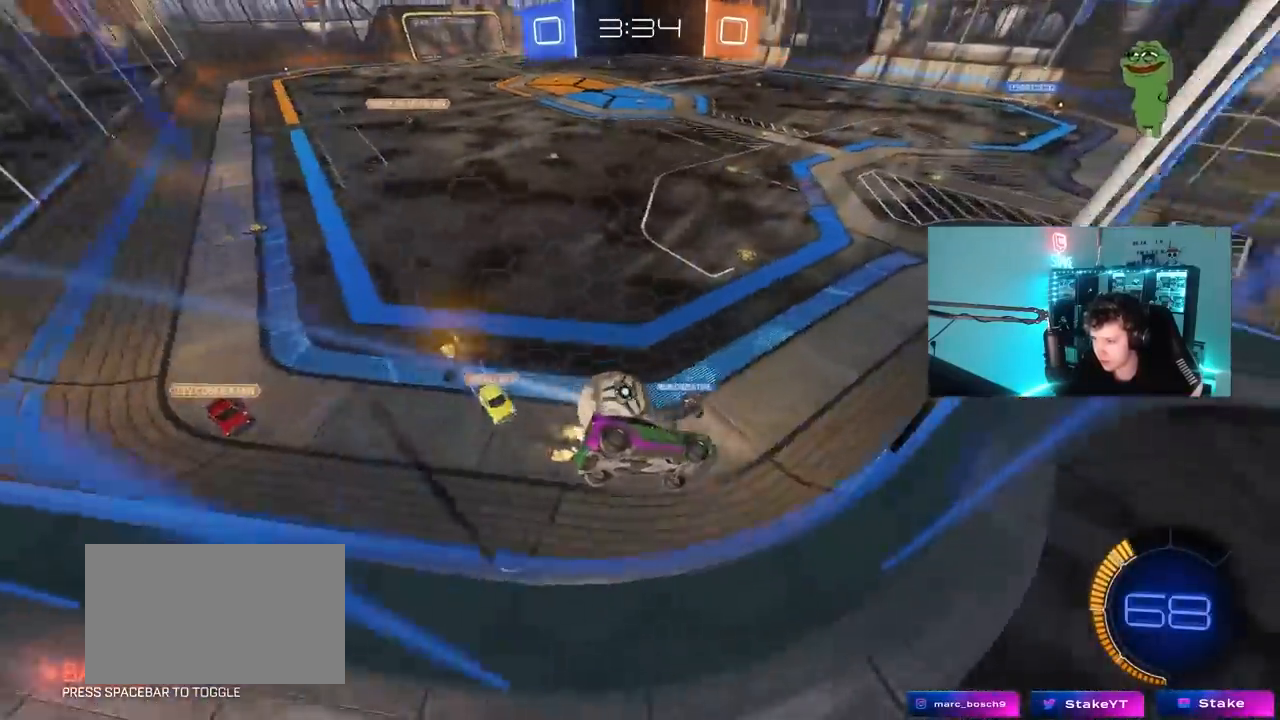
{"keys": ["d", "w"], "mouse": [], "mouse_move": "still", "events": [[17, "a", "down"], [100, "a", "up"], [200, "s", "up"], [250, "d", "down"], [350, "w", "down"]]}
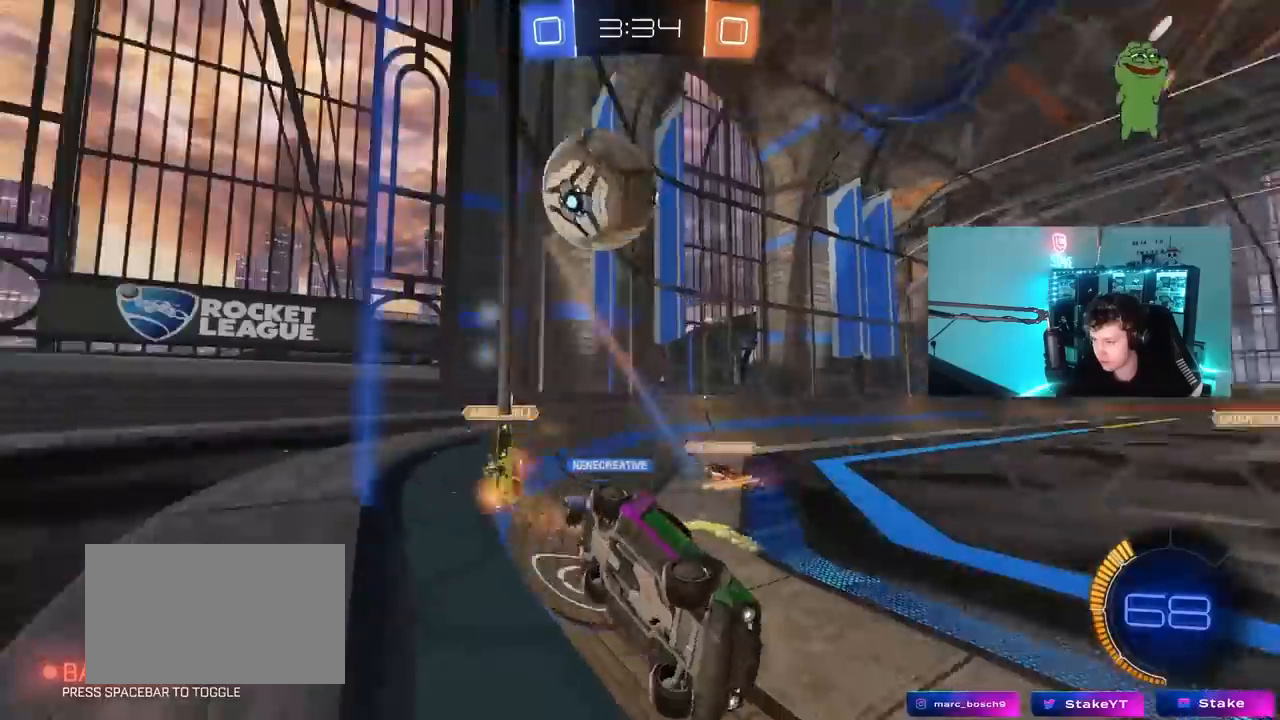
{"keys": ["d", "s"], "mouse": ["right"], "mouse_move": "down-left", "events": [[83, "shift", "down"], [167, "shift", "up"], [500, "mouse_right", "down"], [500, "s", "down"], [500, "w", "up"]]}
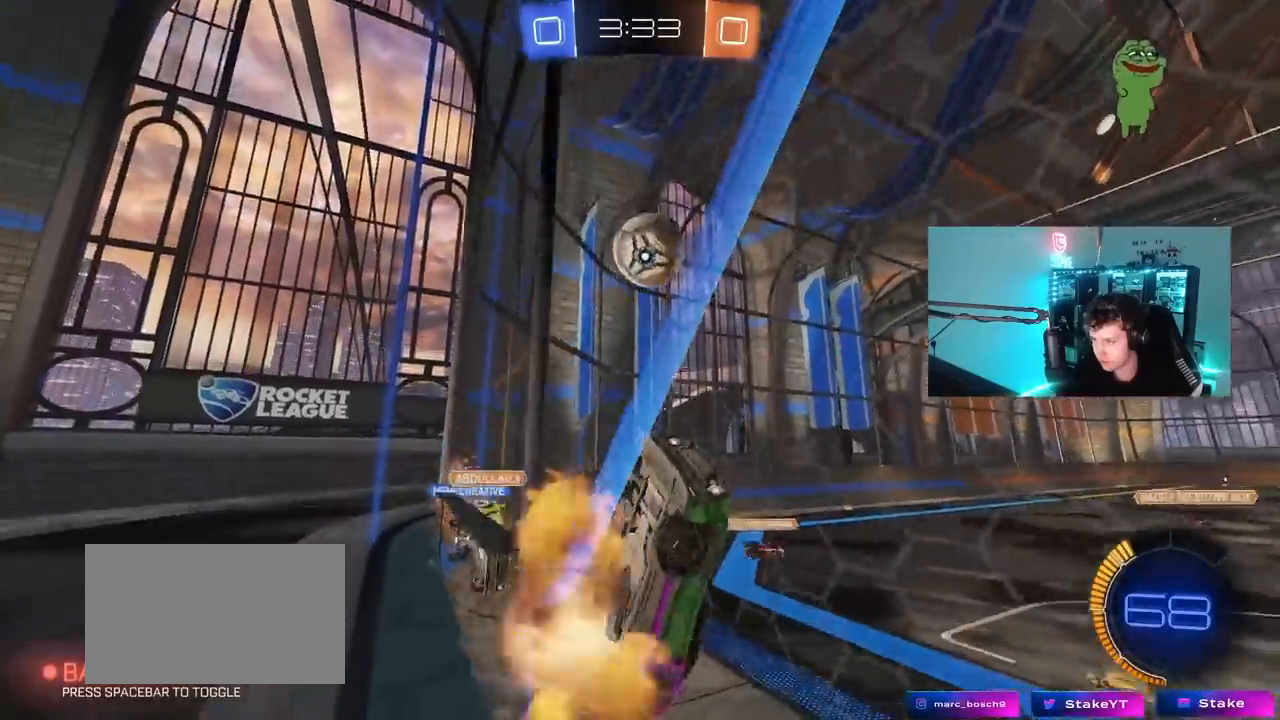
{"keys": ["a", "shift", "w"], "mouse": ["left"], "mouse_move": "still", "events": [[233, "a", "down"], [233, "d", "up"], [233, "mouse_left", "down"], [233, "s", "up"], [233, "shift", "down"], [267, "mouse_right", "up"], [367, "w", "down"]]}
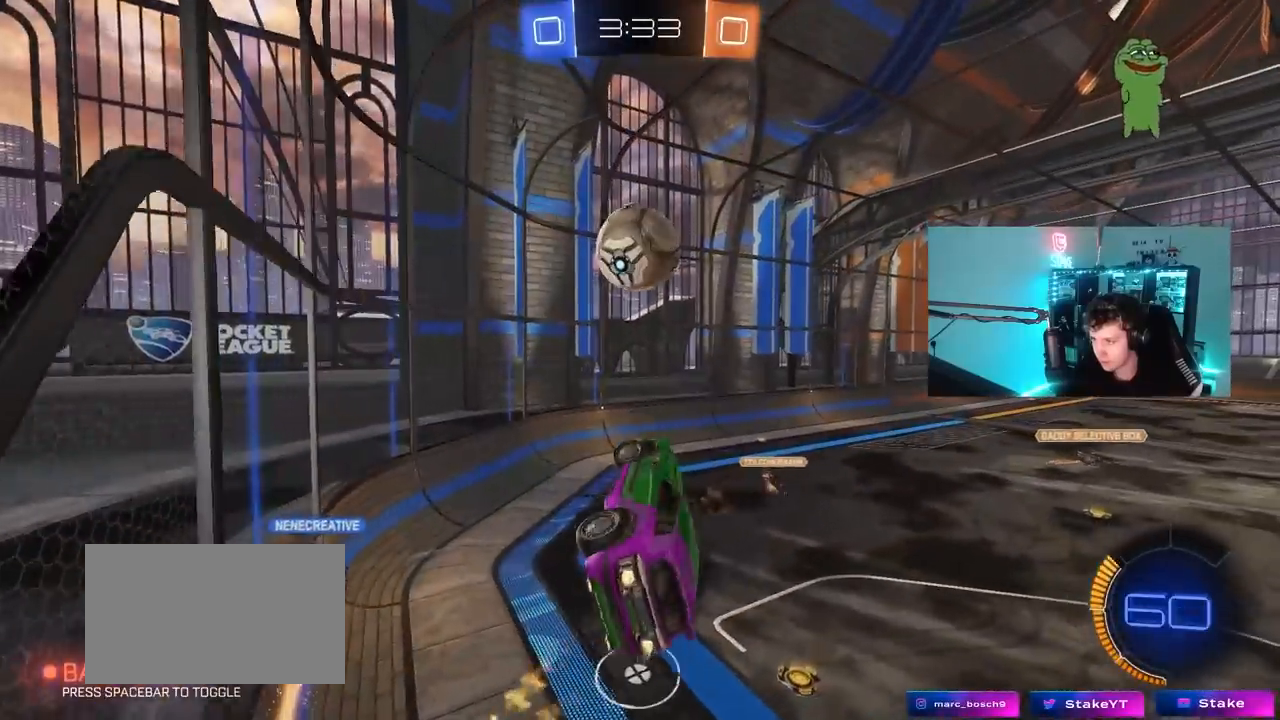
{"keys": ["a", "d", "s", "shift"], "mouse": ["left"], "mouse_move": "still", "events": [[67, "w", "up"], [150, "w", "down"], [250, "mouse_right", "down"], [333, "s", "down"], [333, "w", "up"], [483, "d", "down"], [483, "mouse_right", "up"]]}